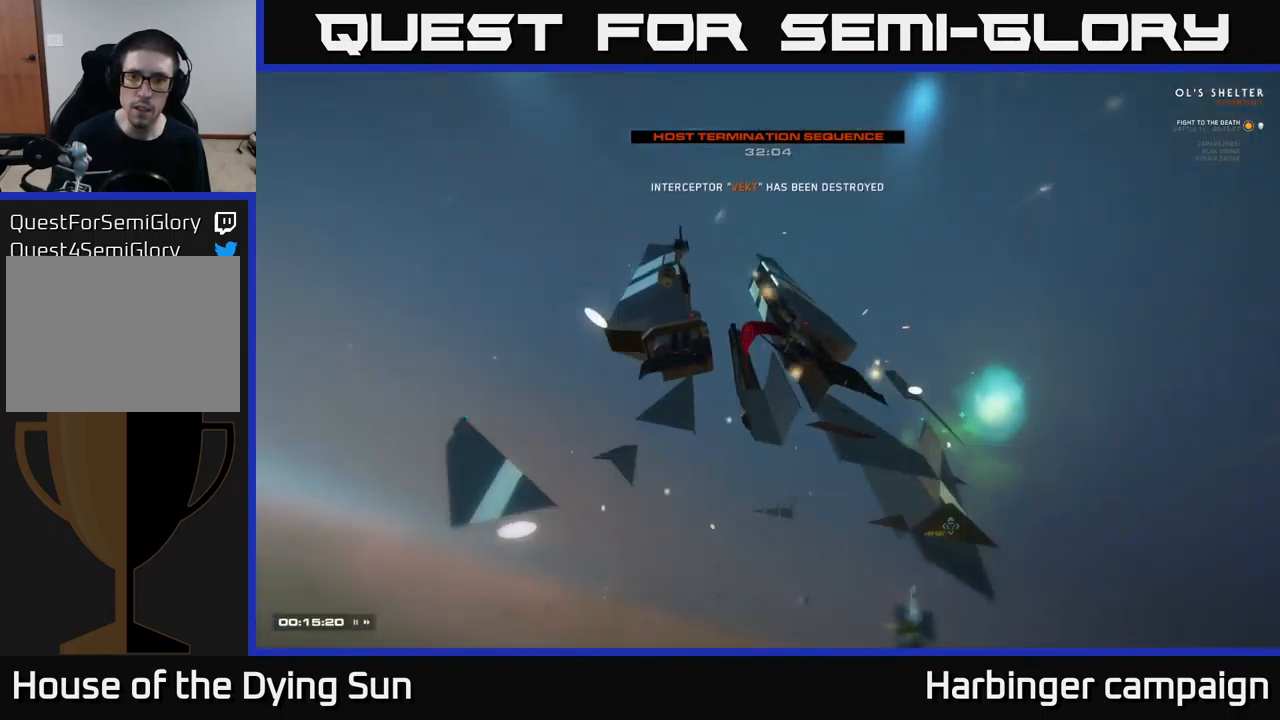
Gameplay with a controller (Xbox layout); each line is a JSON object with the inputs held at the frame after it. "events" lists button and stick changes between this image and that frame as [ms after this image, input, new state], when the widget could be followed in between.
{"buttons": [], "left_stick": "center", "right_stick": "center", "events": [[200, "L1", "up"], [267, "right_stick", "center"]]}
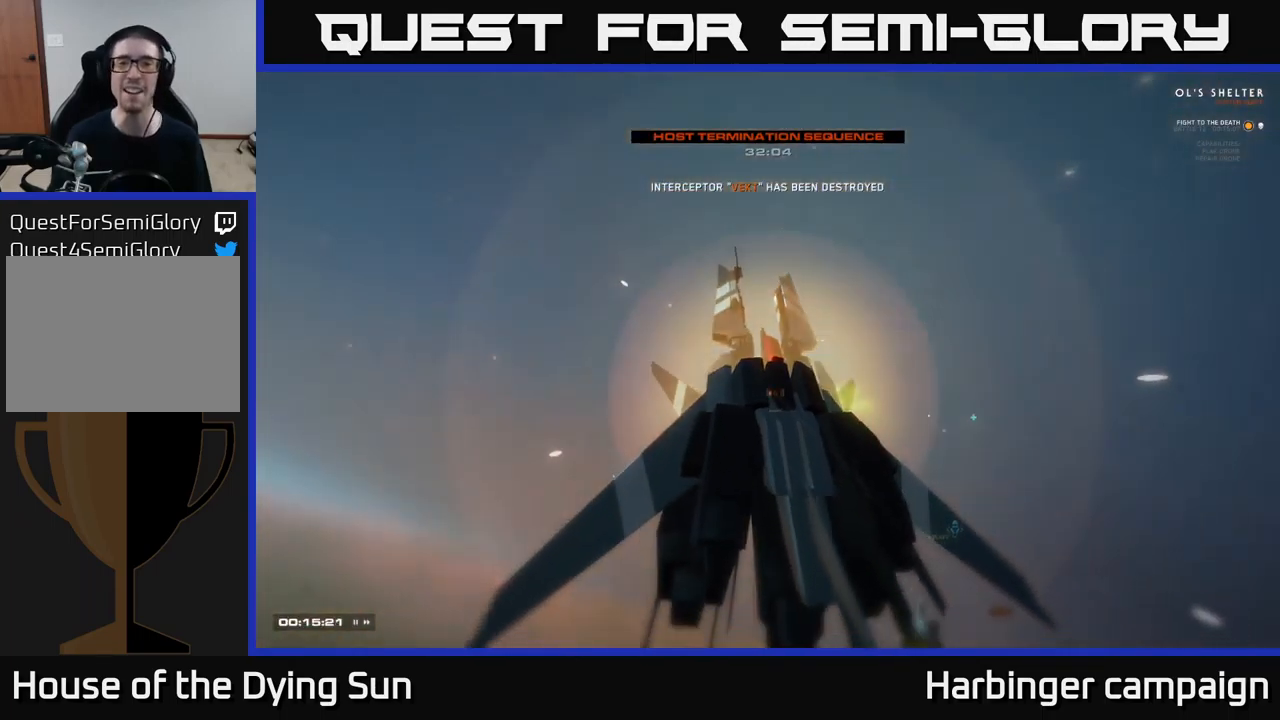
{"buttons": [], "left_stick": "center", "right_stick": "center", "events": []}
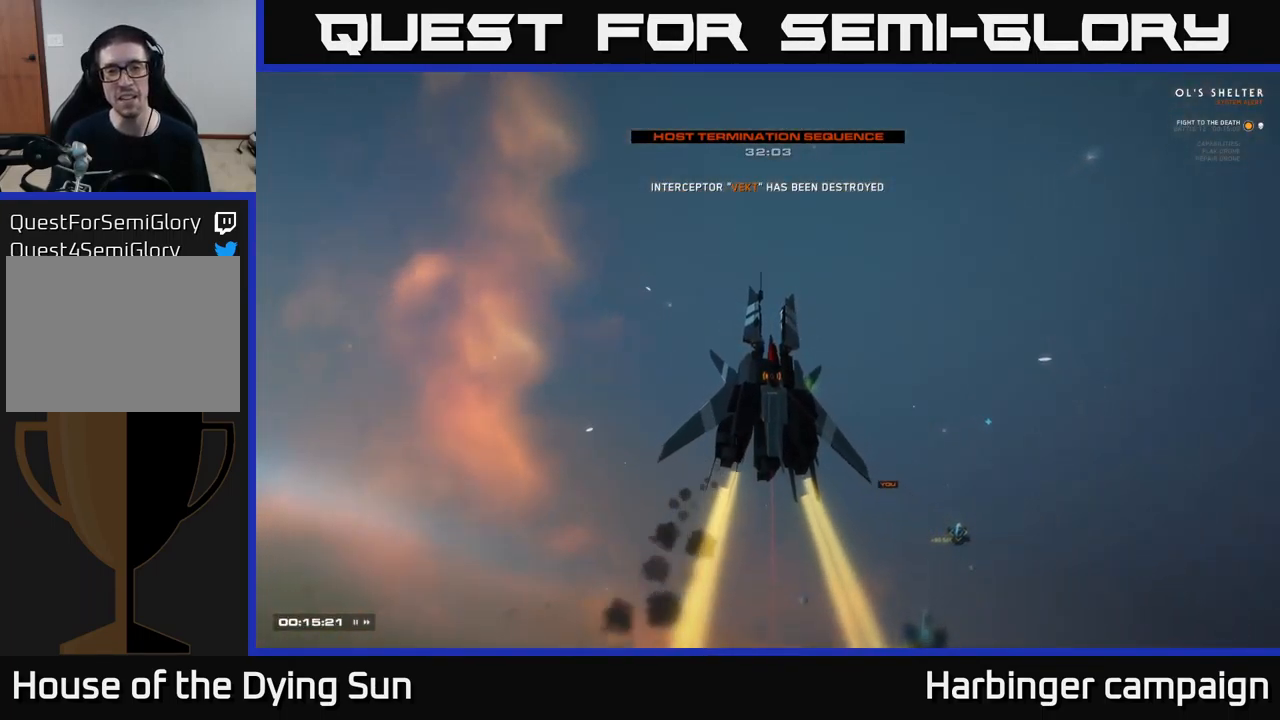
{"buttons": [], "left_stick": "center", "right_stick": "center", "events": []}
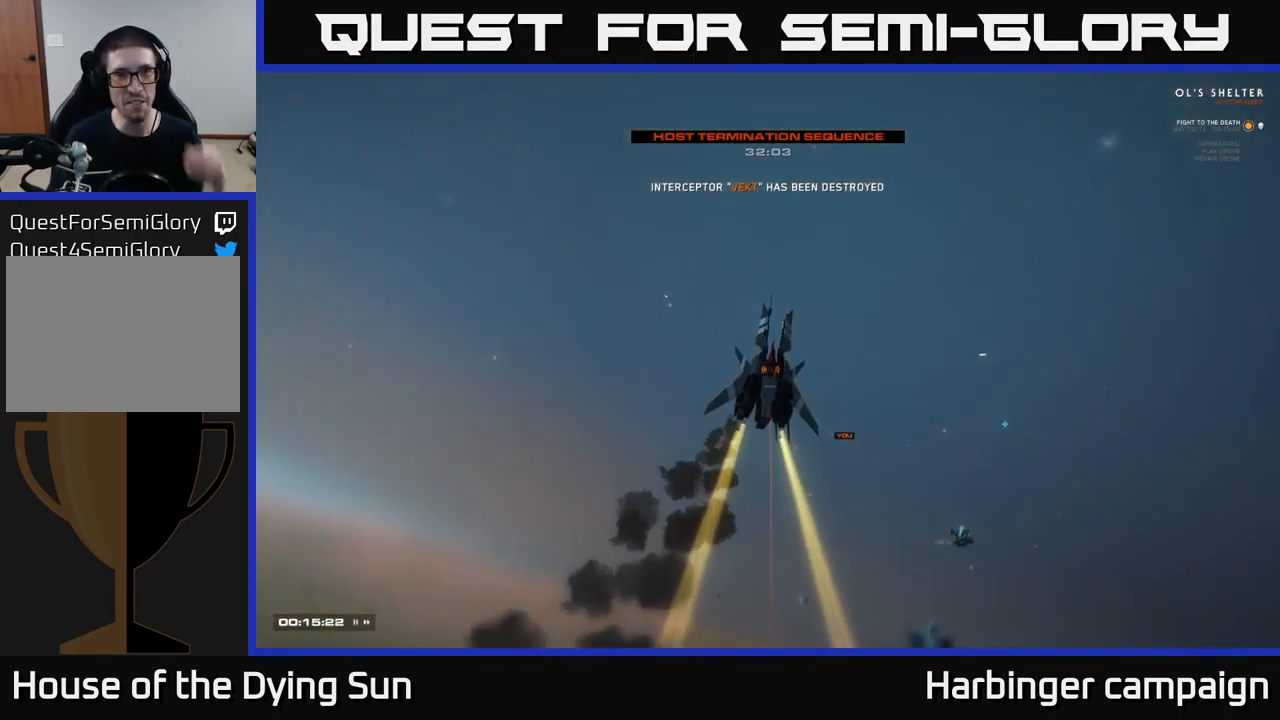
{"buttons": [], "left_stick": "center", "right_stick": "center", "events": []}
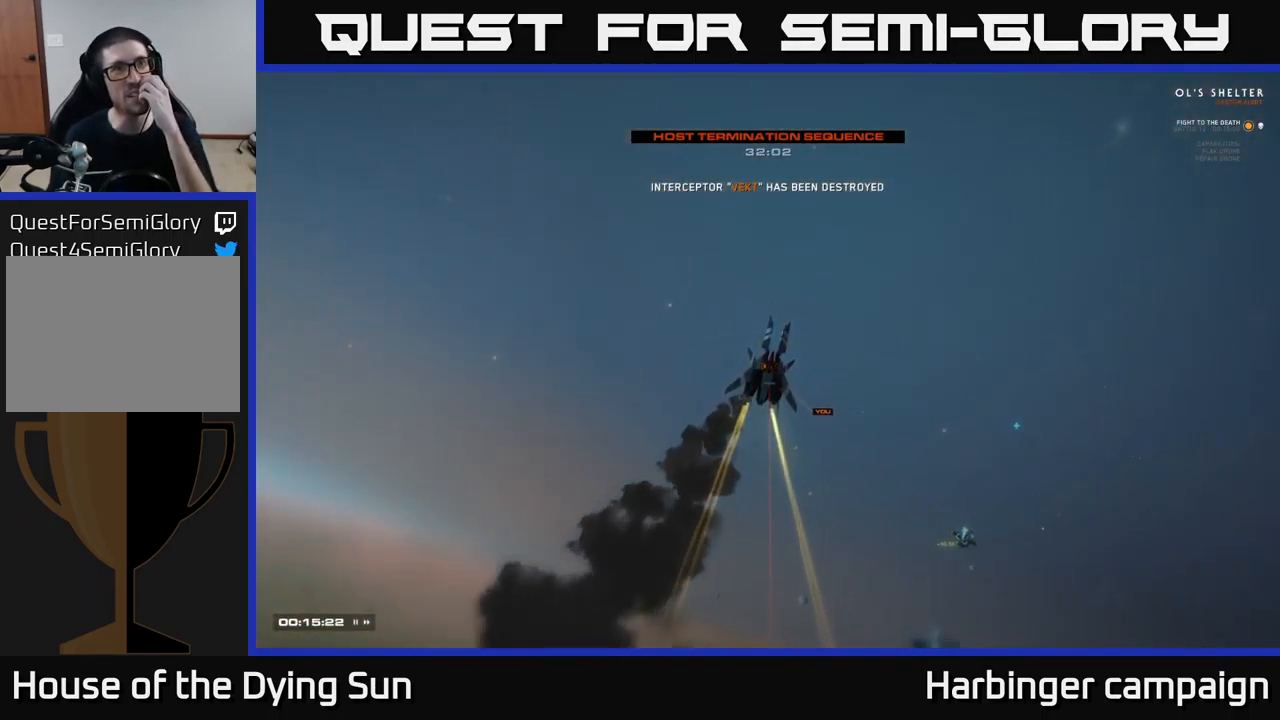
{"buttons": [], "left_stick": "center", "right_stick": "center", "events": []}
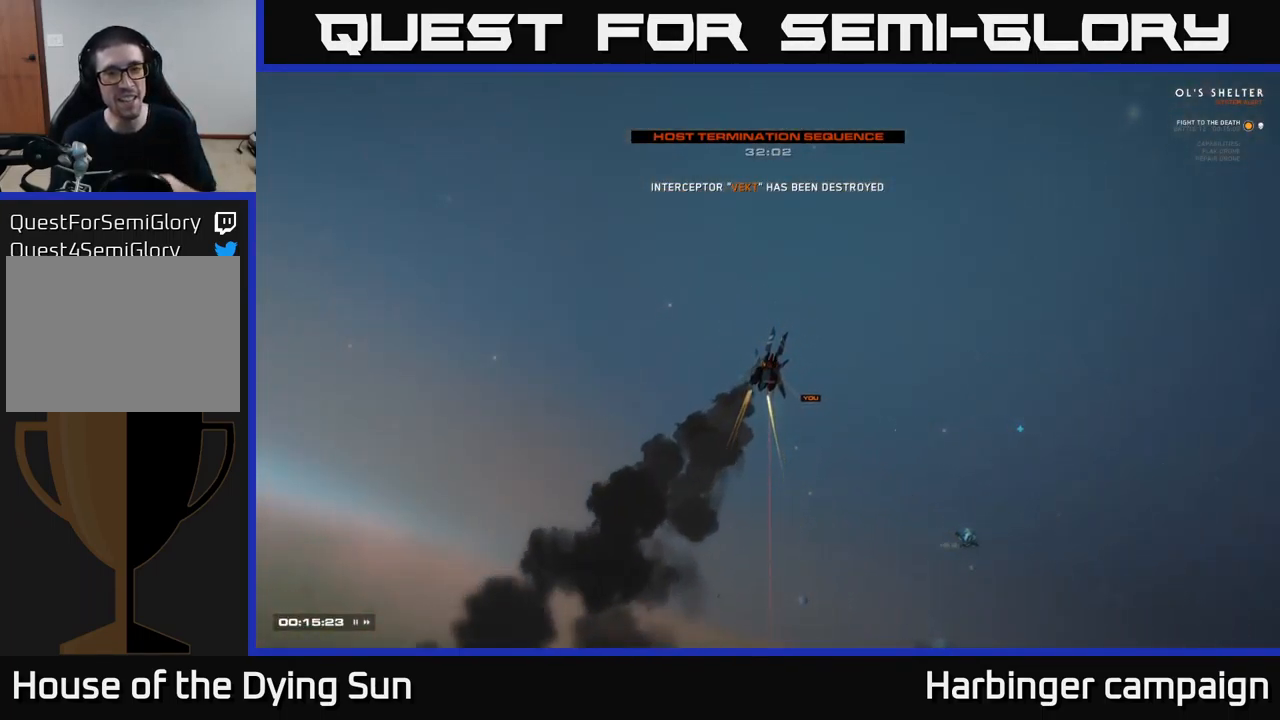
{"buttons": [], "left_stick": "center", "right_stick": "center", "events": []}
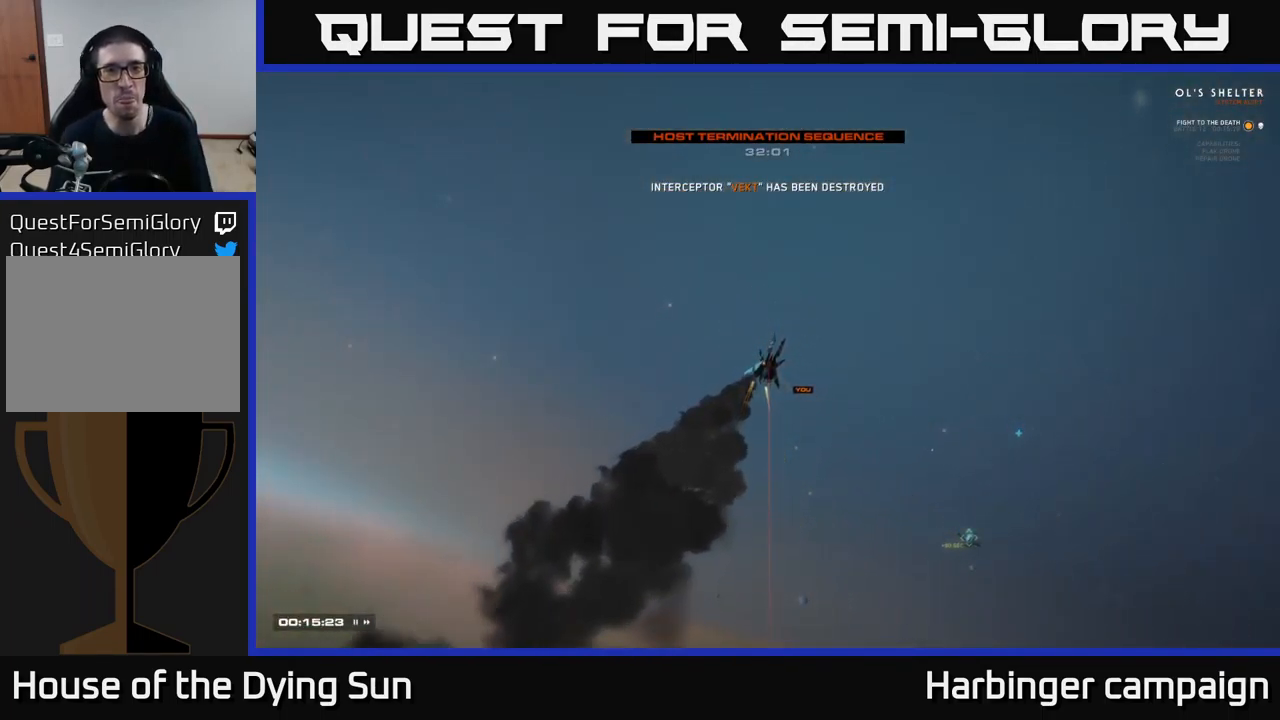
{"buttons": [], "left_stick": "center", "right_stick": "center", "events": []}
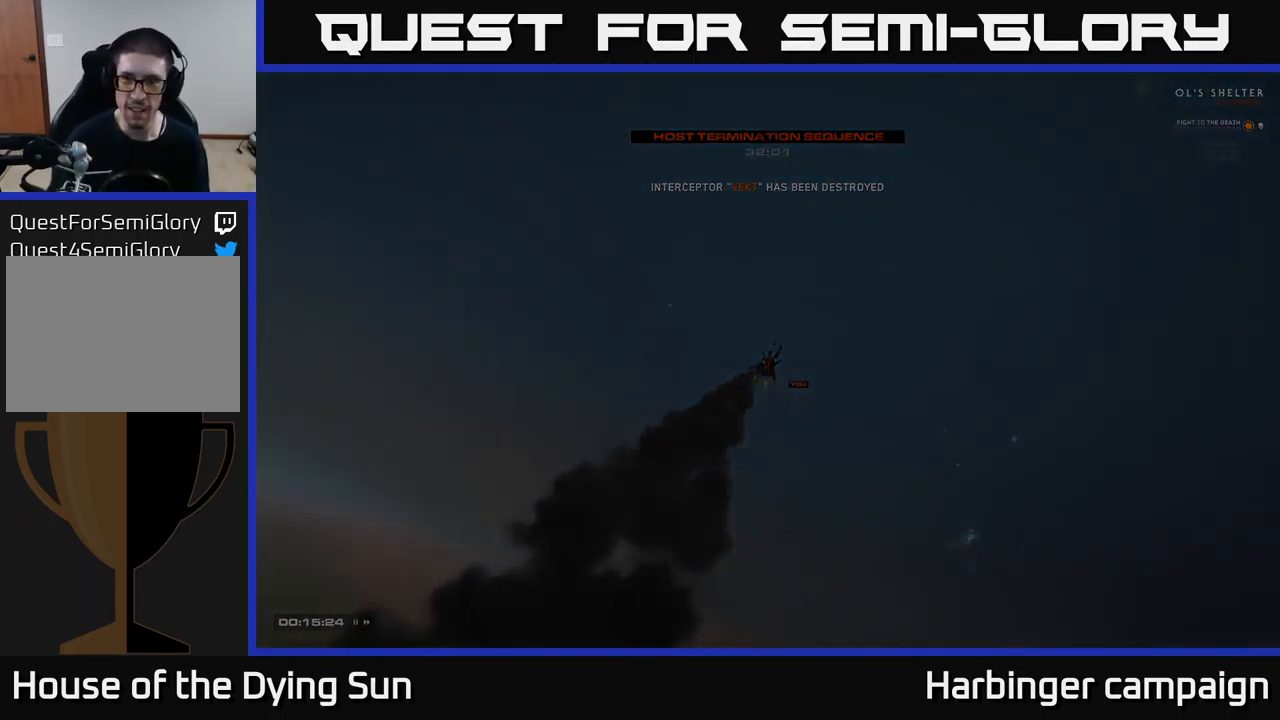
{"buttons": [], "left_stick": "center", "right_stick": "center", "events": []}
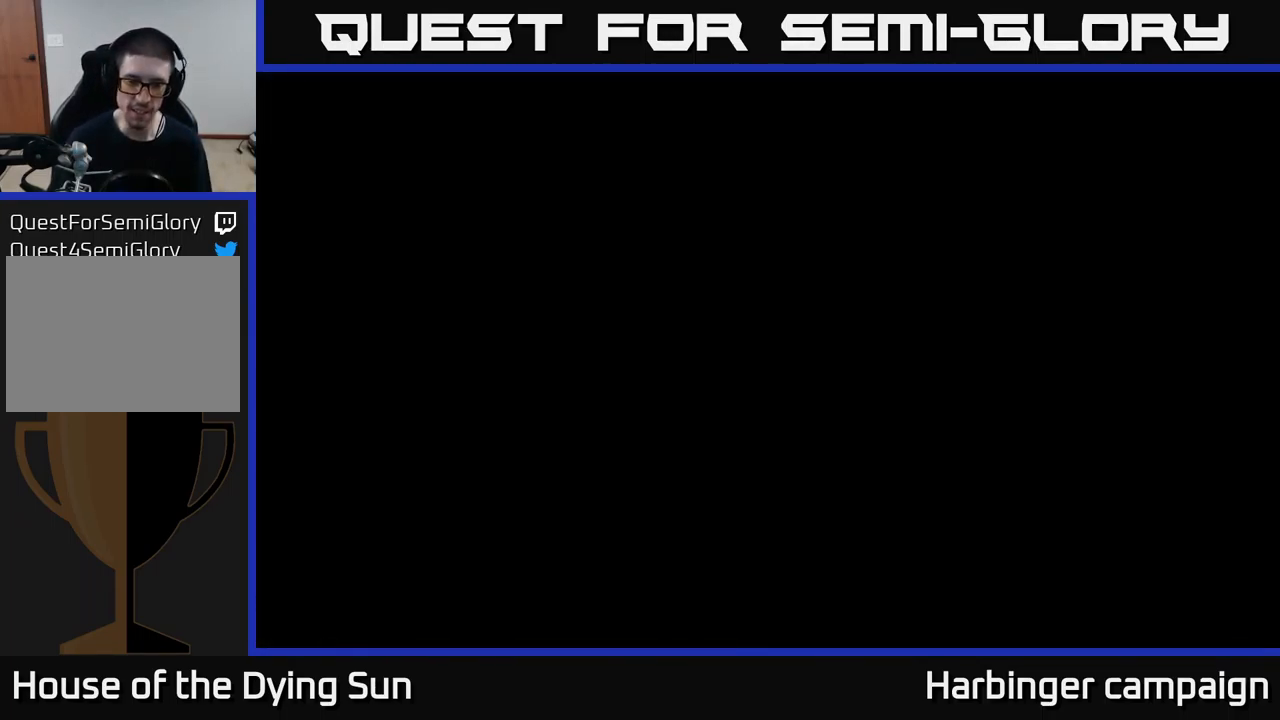
{"buttons": [], "left_stick": "center", "right_stick": "center", "events": []}
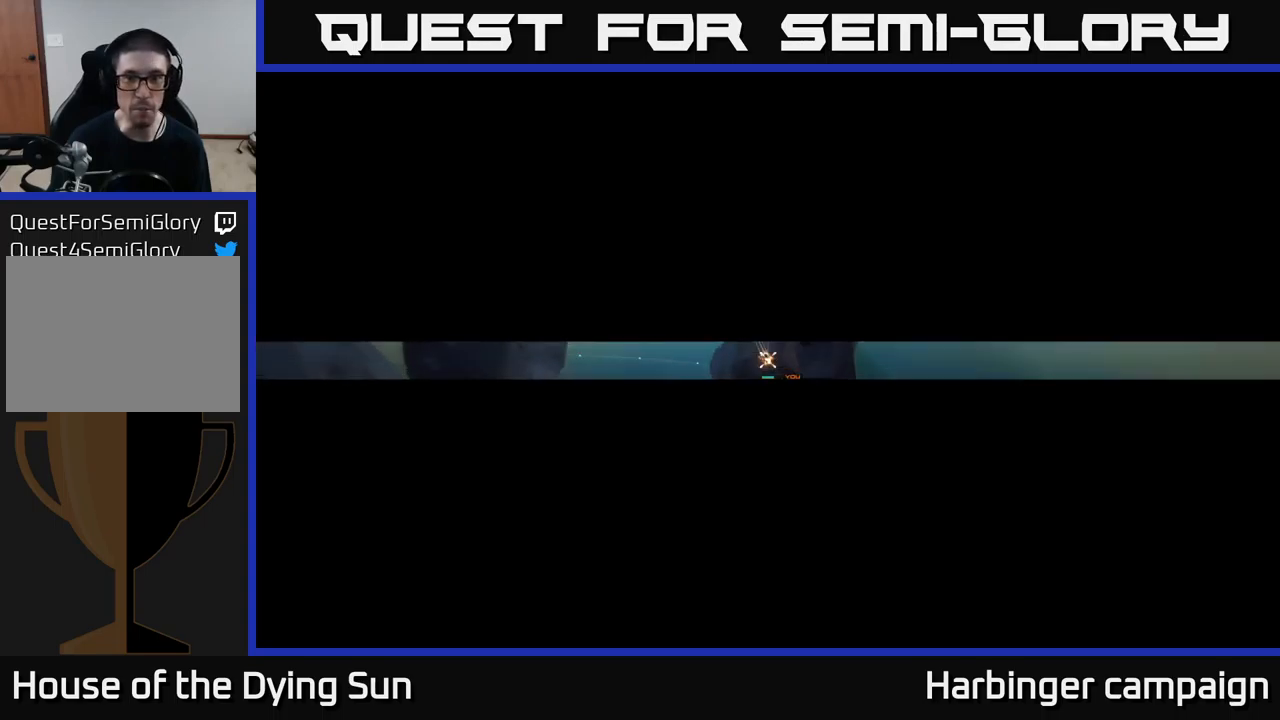
{"buttons": [], "left_stick": "center", "right_stick": "center", "events": []}
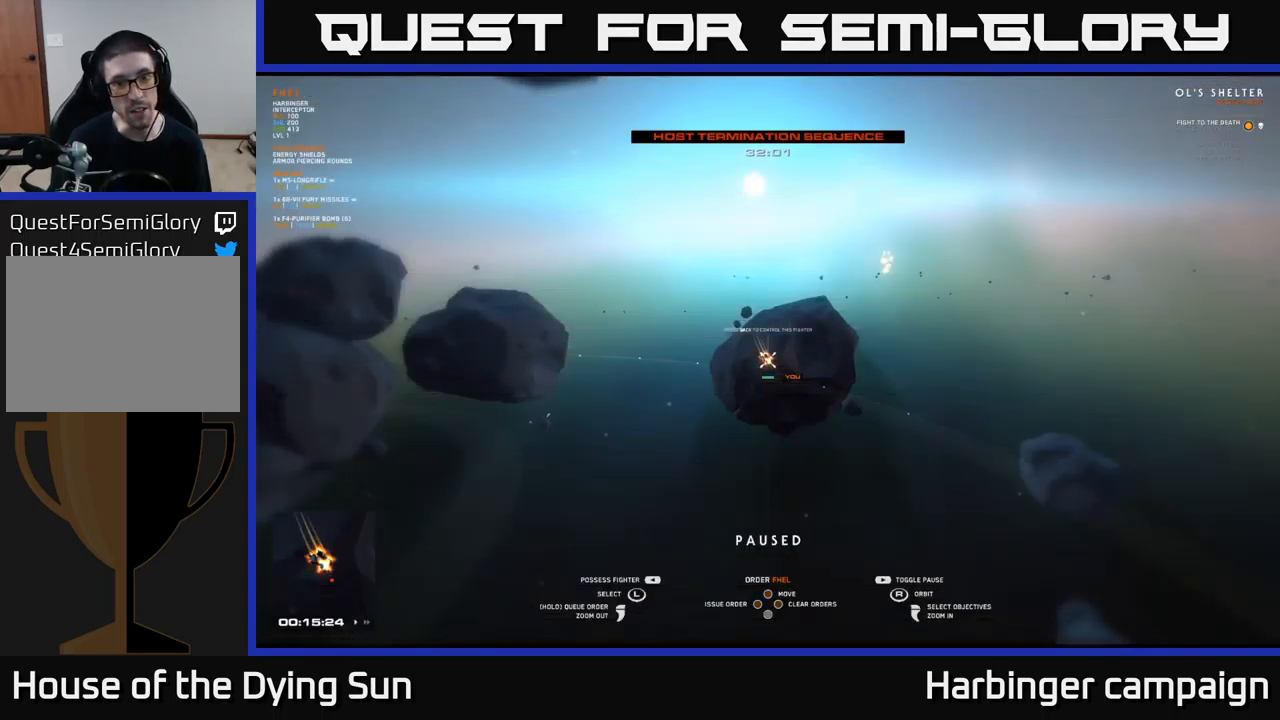
{"buttons": [], "left_stick": "center", "right_stick": "center", "events": []}
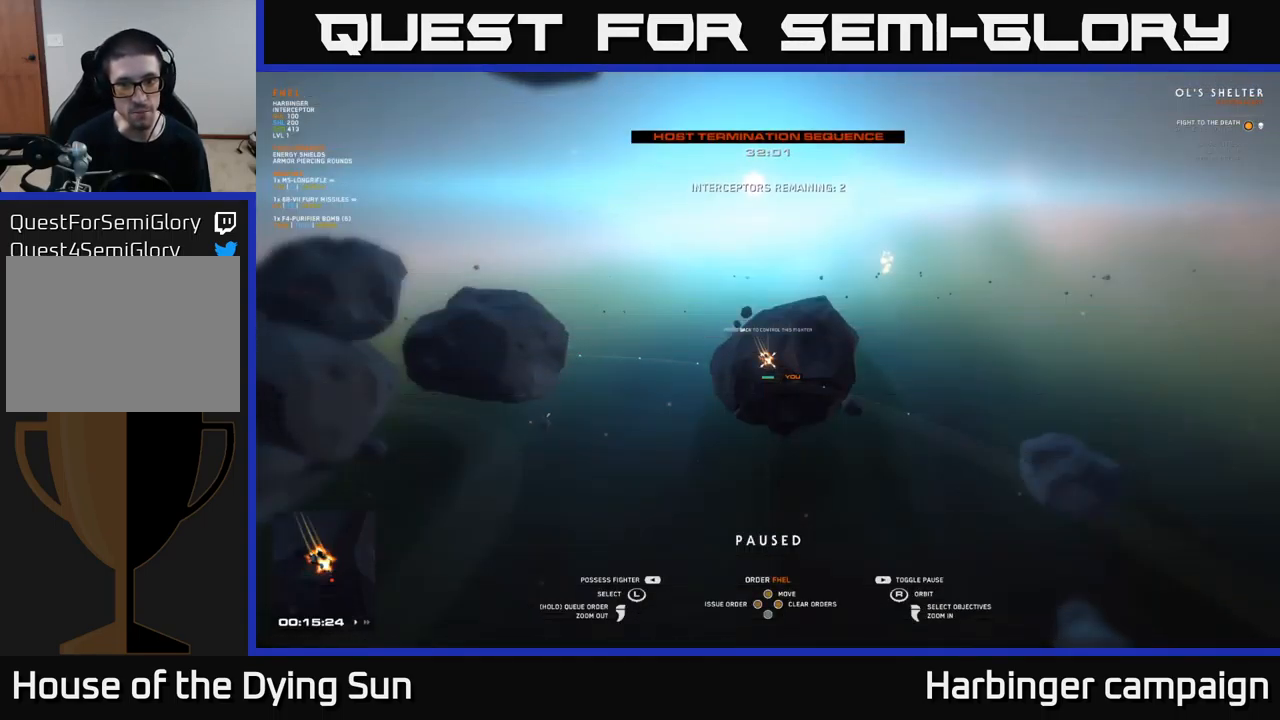
{"buttons": [], "left_stick": "center", "right_stick": "center", "events": [[17, "SELECT", "down"], [134, "SELECT", "up"]]}
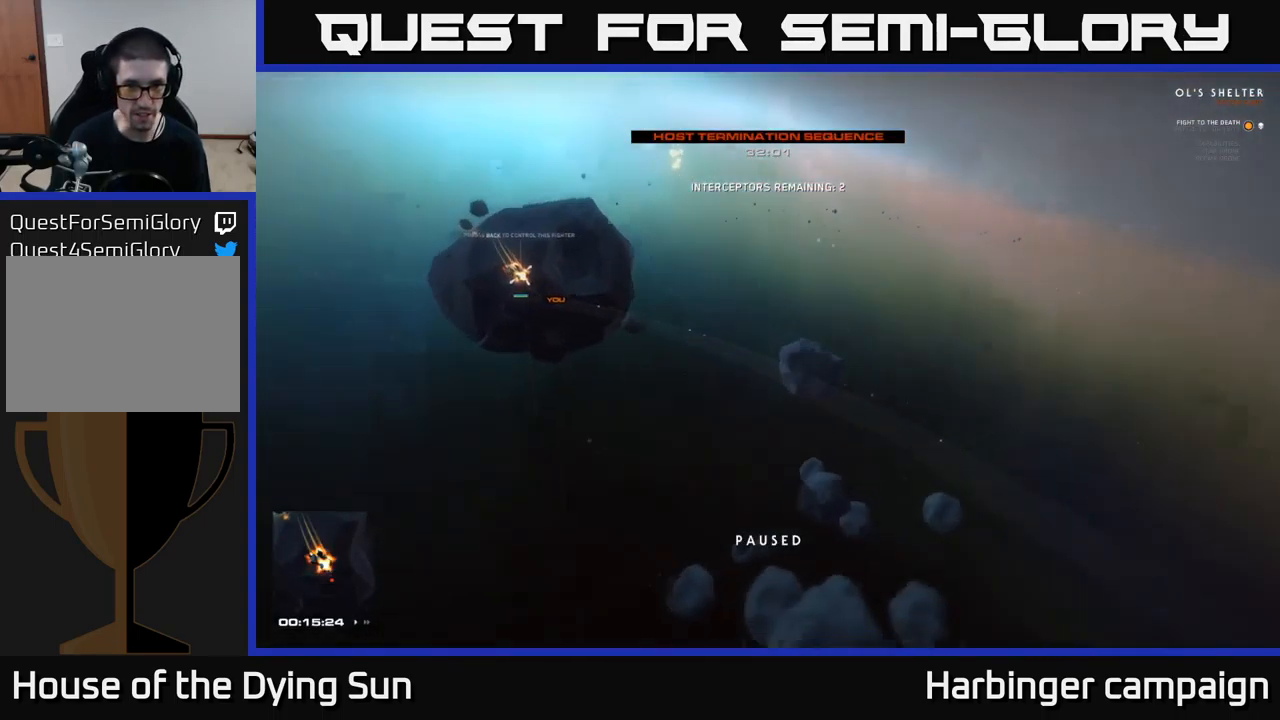
{"buttons": [], "left_stick": "center", "right_stick": "down", "events": [[484, "right_stick", "down"]]}
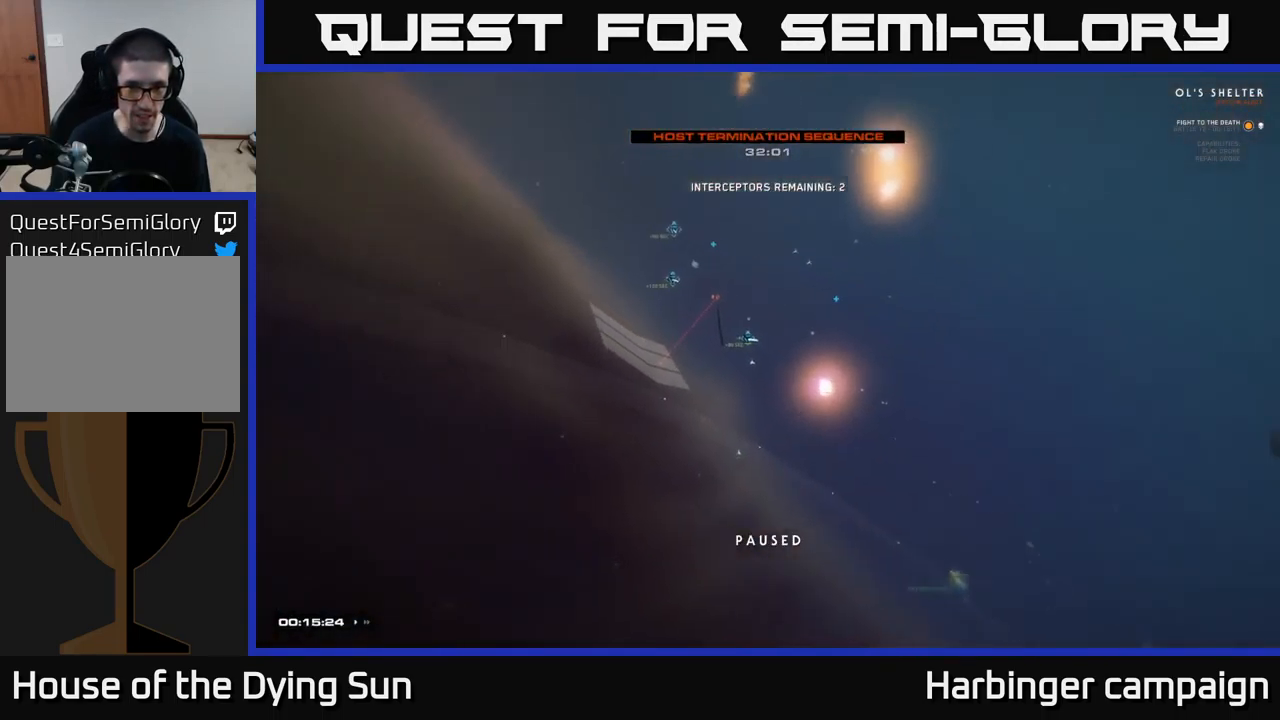
{"buttons": ["L2"], "left_stick": "center", "right_stick": "left", "events": [[167, "right_stick", "center"], [234, "right_stick", "up"], [367, "L2", "down"], [434, "right_stick", "left"]]}
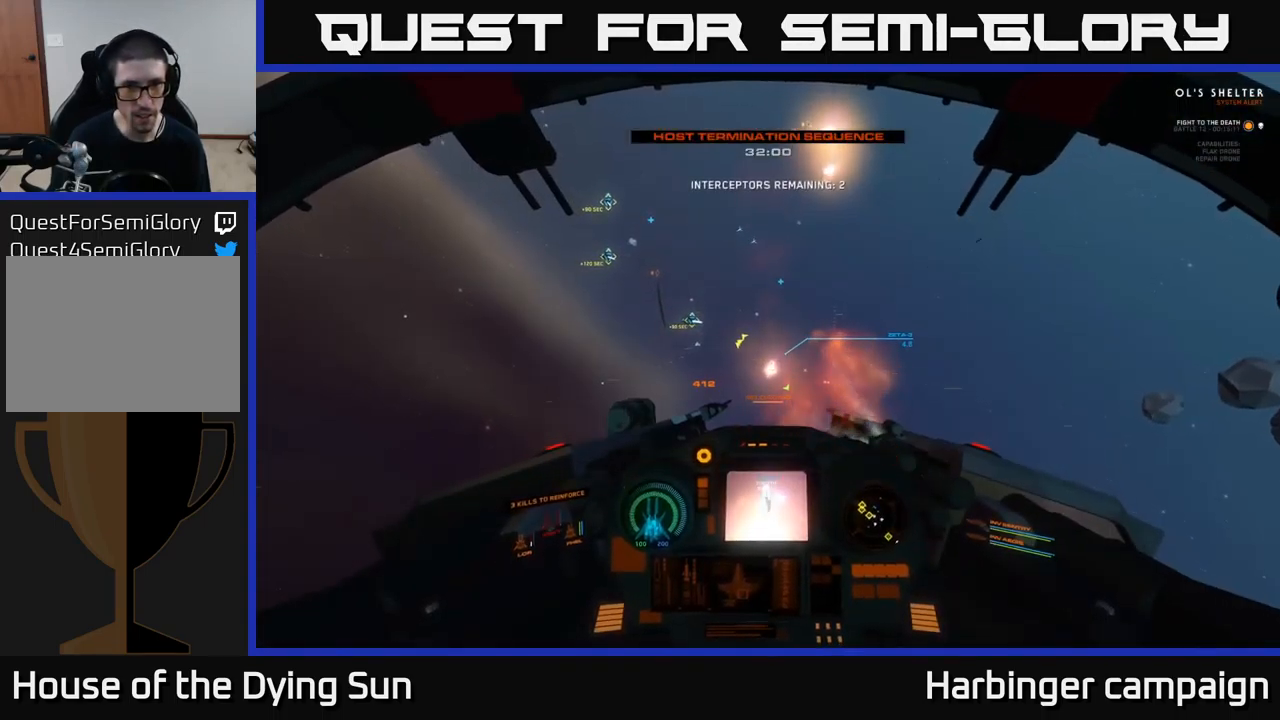
{"buttons": ["L2"], "left_stick": "center", "right_stick": "up-left", "events": [[17, "right_stick", "center"], [217, "right_stick", "up-left"]]}
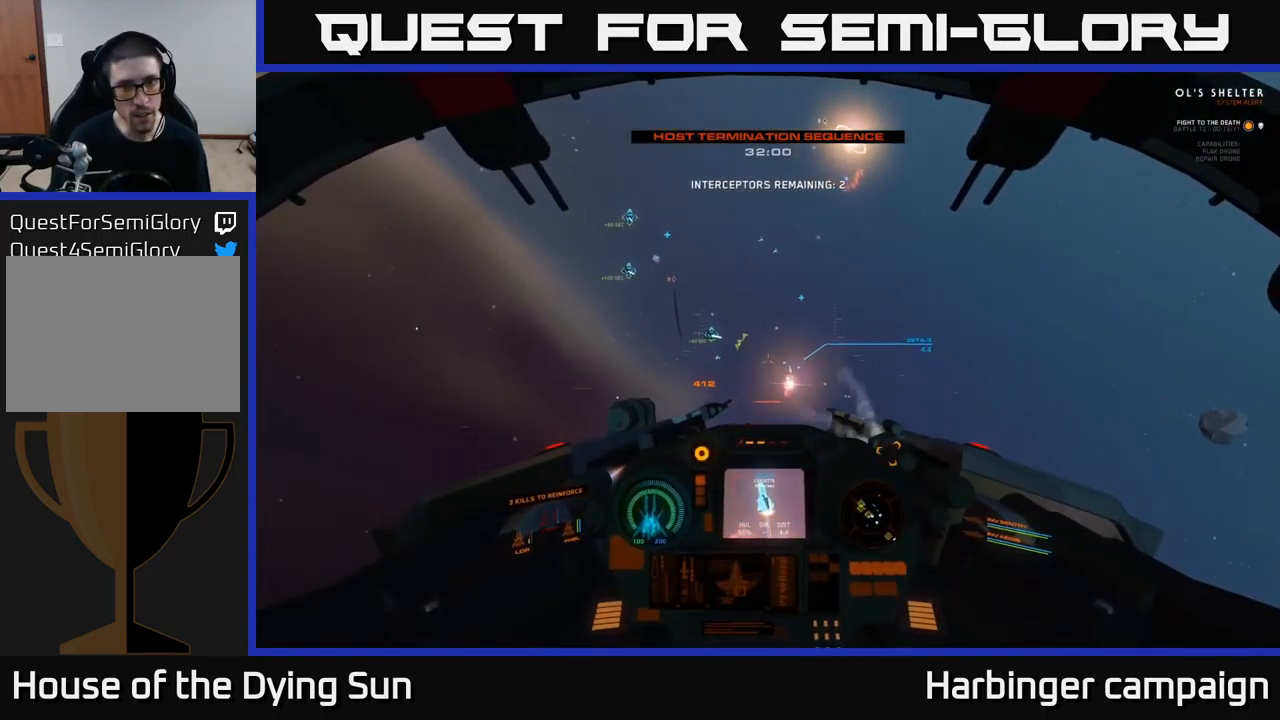
{"buttons": ["L2"], "left_stick": "center", "right_stick": "up-left", "events": []}
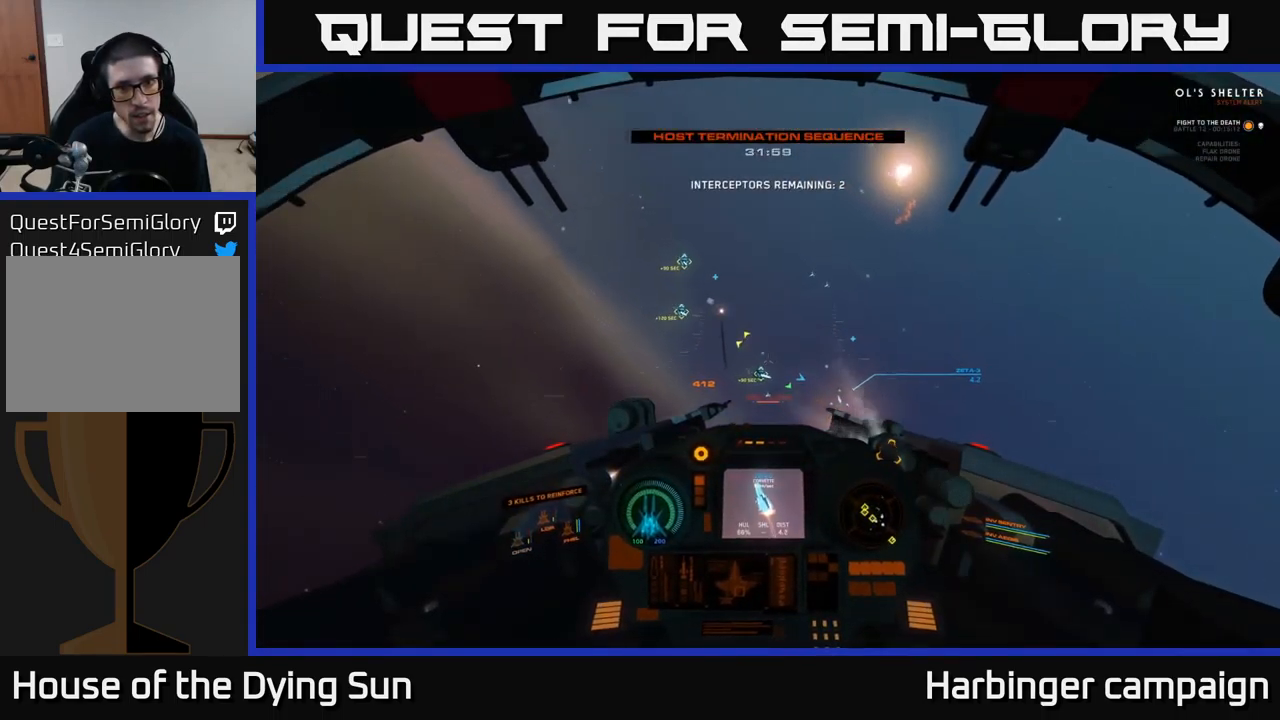
{"buttons": ["L2", "R1"], "left_stick": "center", "right_stick": "center", "events": [[150, "right_stick", "up"], [367, "right_stick", "center"], [500, "R1", "down"]]}
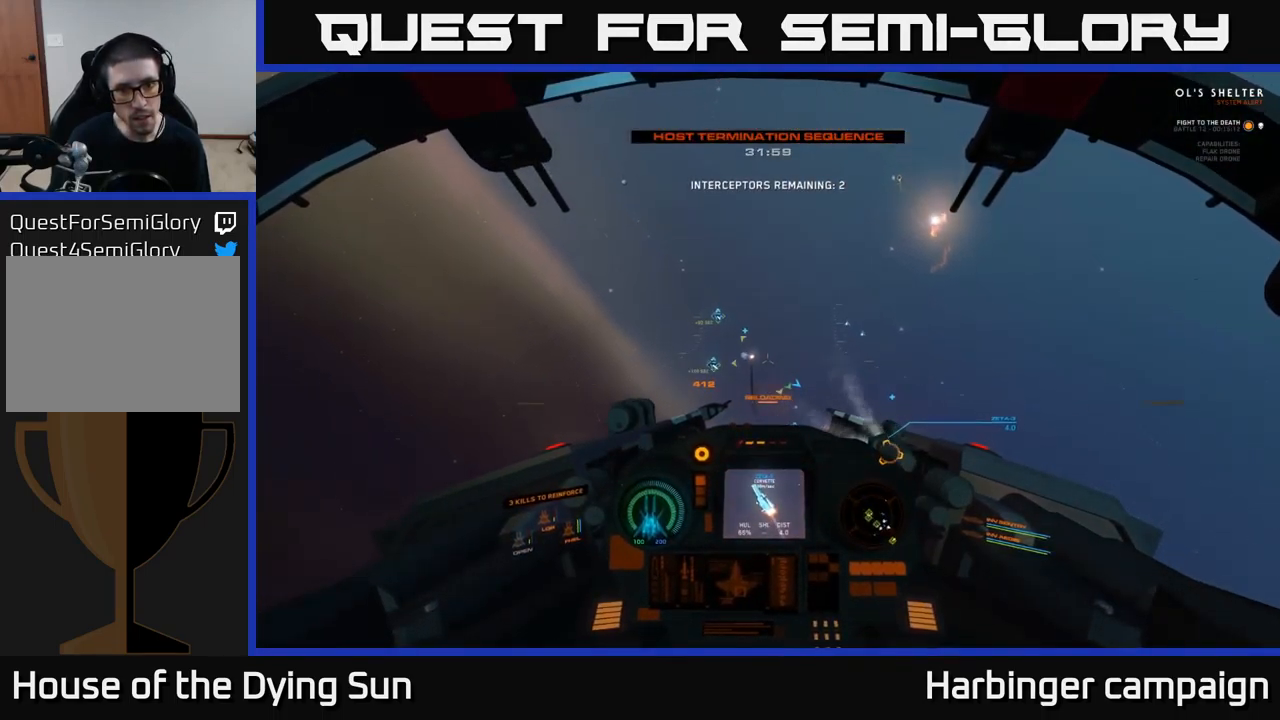
{"buttons": ["L2"], "left_stick": "center", "right_stick": "center", "events": [[117, "R1", "up"], [117, "right_stick", "left"], [300, "right_stick", "center"]]}
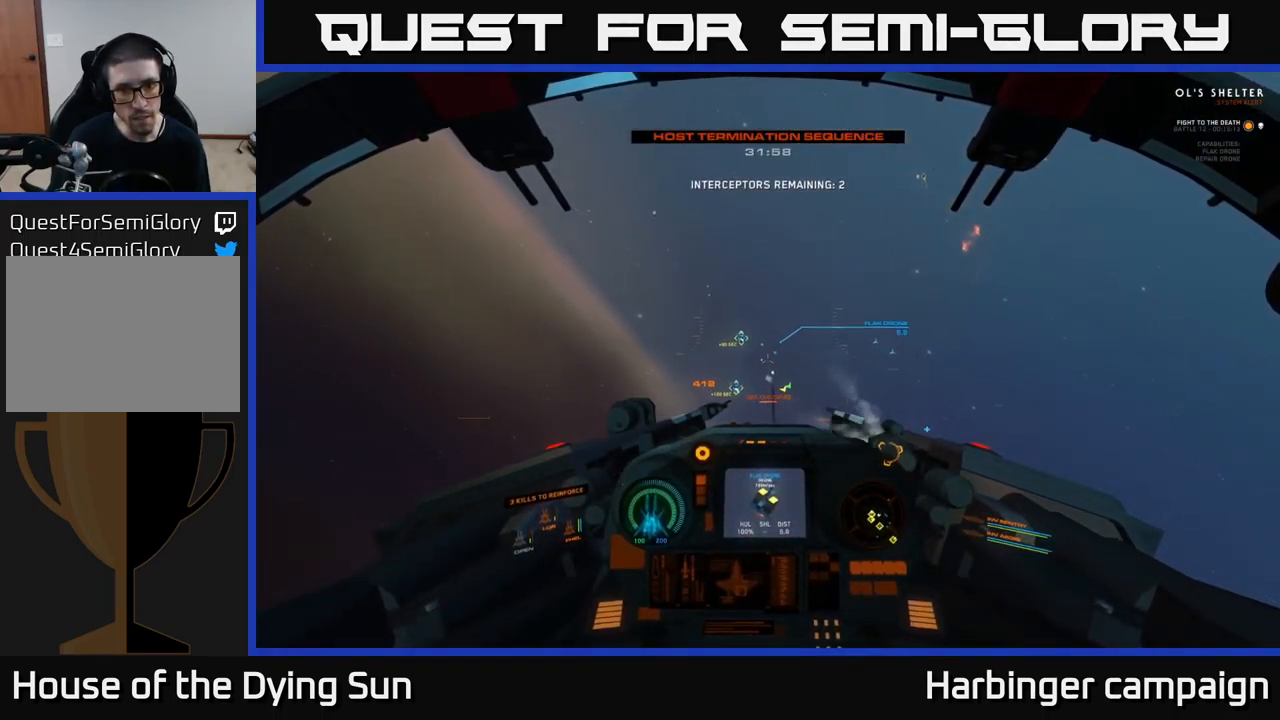
{"buttons": ["L2"], "left_stick": "center", "right_stick": "center", "events": [[316, "R2", "down"], [400, "R2", "up"]]}
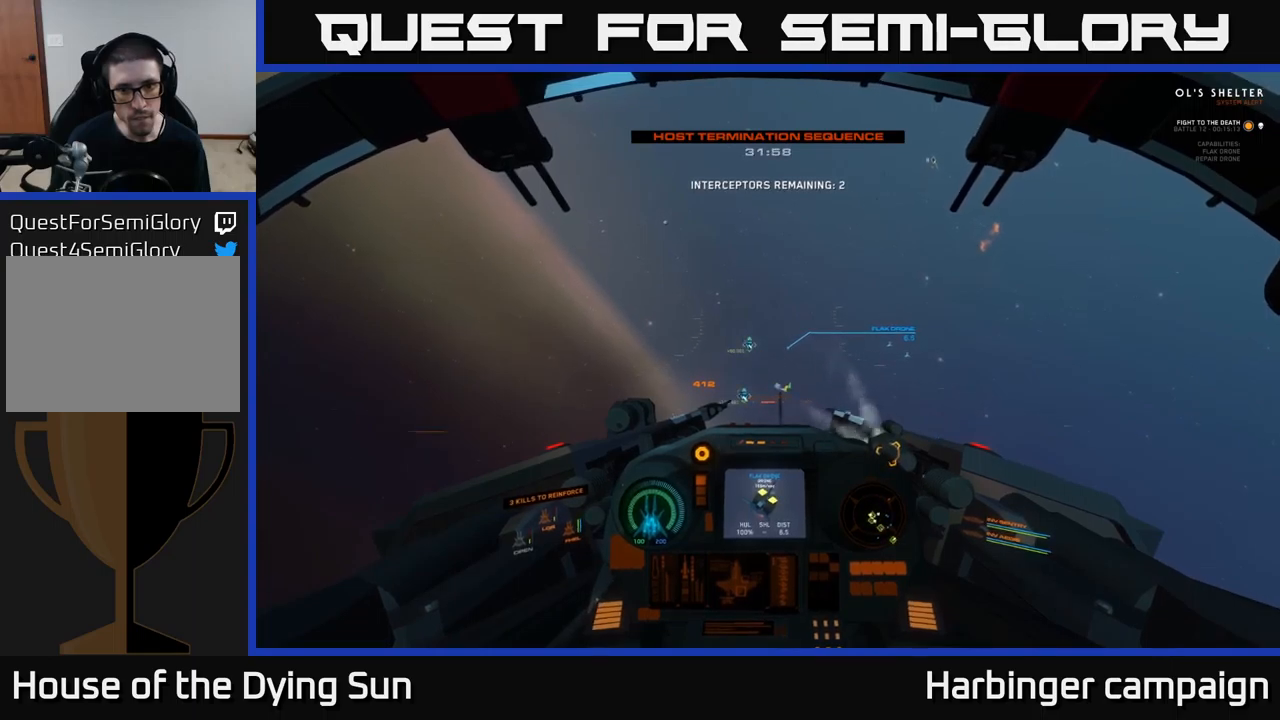
{"buttons": ["L2"], "left_stick": "center", "right_stick": "center", "events": [[183, "R2", "down"], [183, "right_stick", "right"], [266, "R2", "up"], [300, "right_stick", "center"]]}
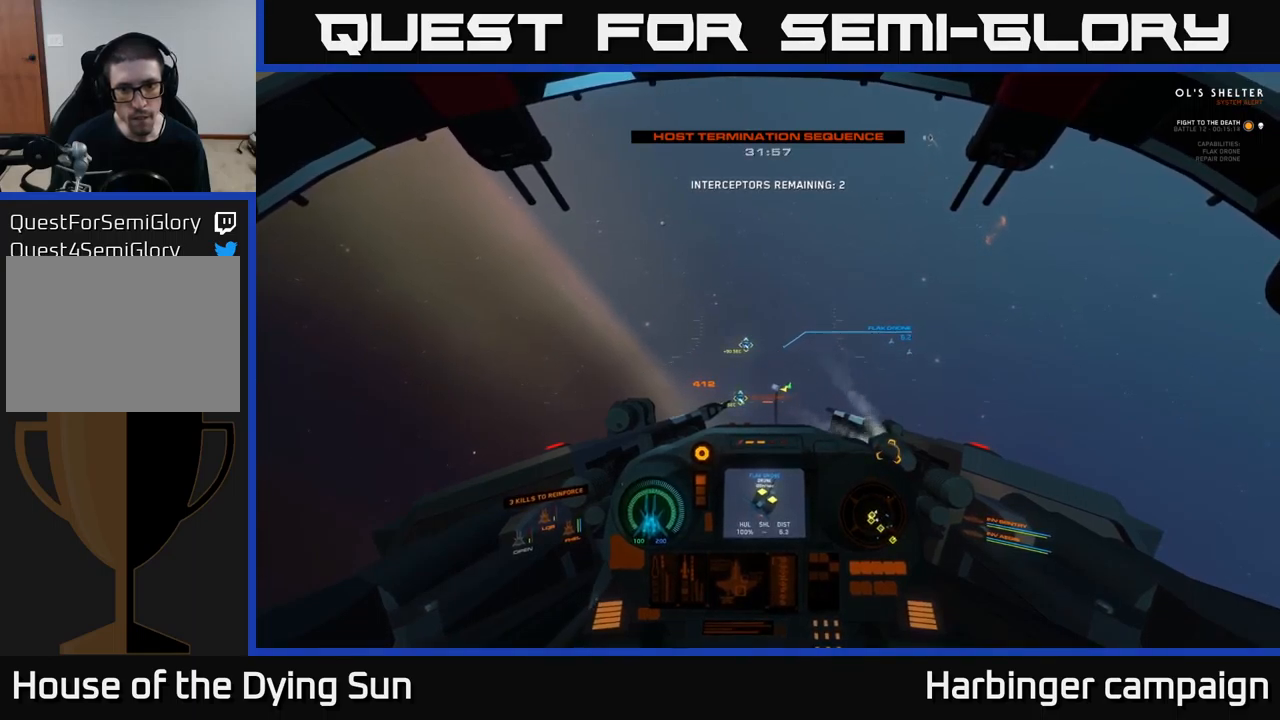
{"buttons": ["L2"], "left_stick": "center", "right_stick": "center", "events": []}
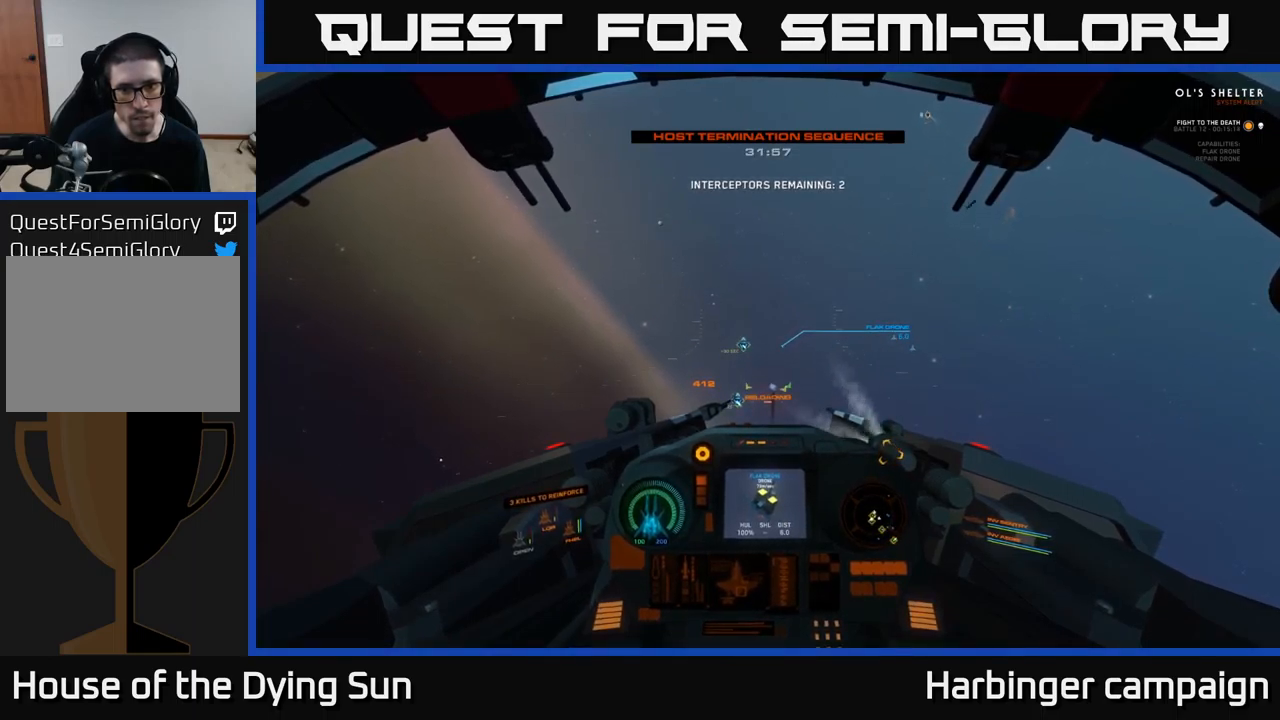
{"buttons": ["L2"], "left_stick": "center", "right_stick": "center", "events": []}
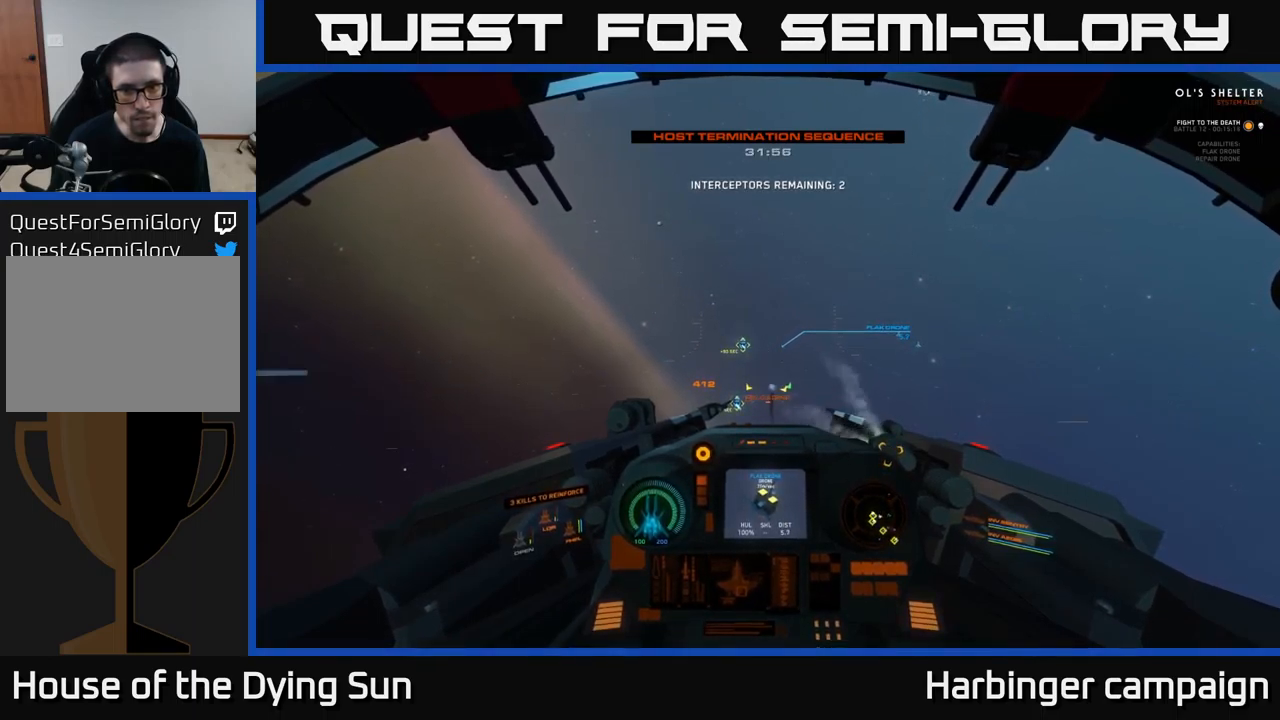
{"buttons": ["L2"], "left_stick": "center", "right_stick": "up-right", "events": [[466, "right_stick", "up-right"]]}
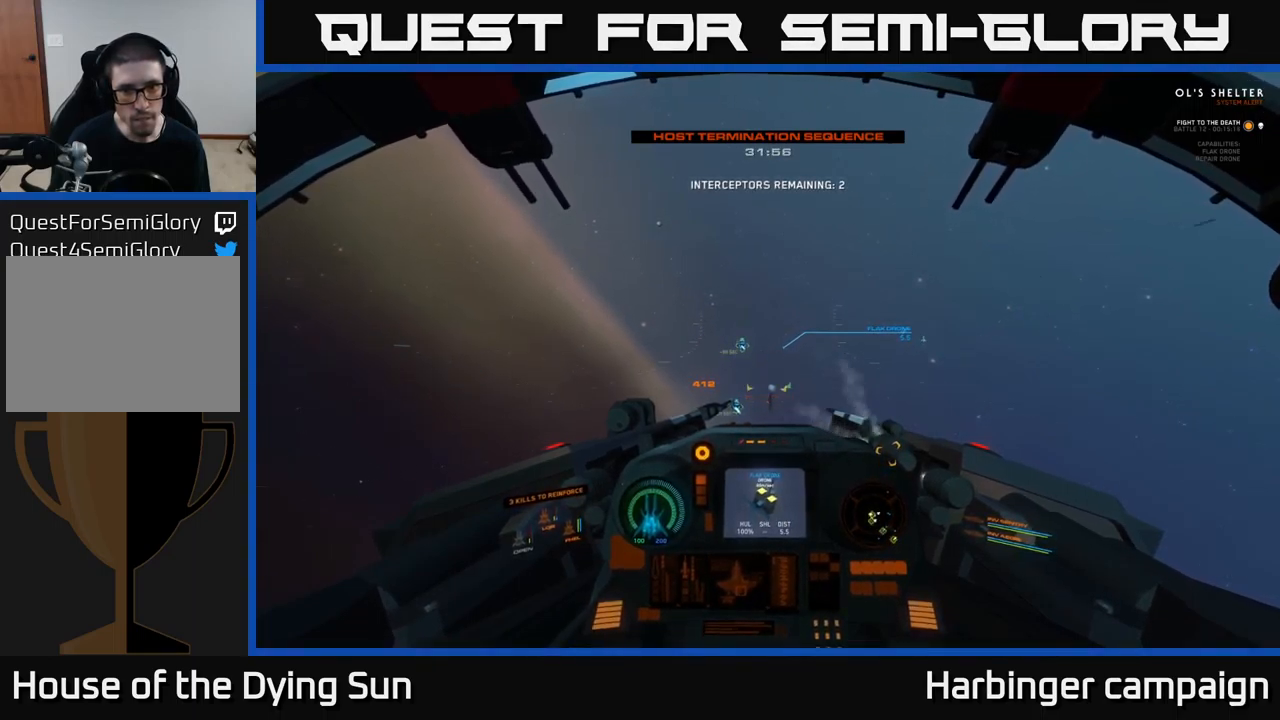
{"buttons": ["L2"], "left_stick": "center", "right_stick": "center", "events": [[50, "right_stick", "center"], [266, "right_stick", "down-right"], [350, "right_stick", "center"]]}
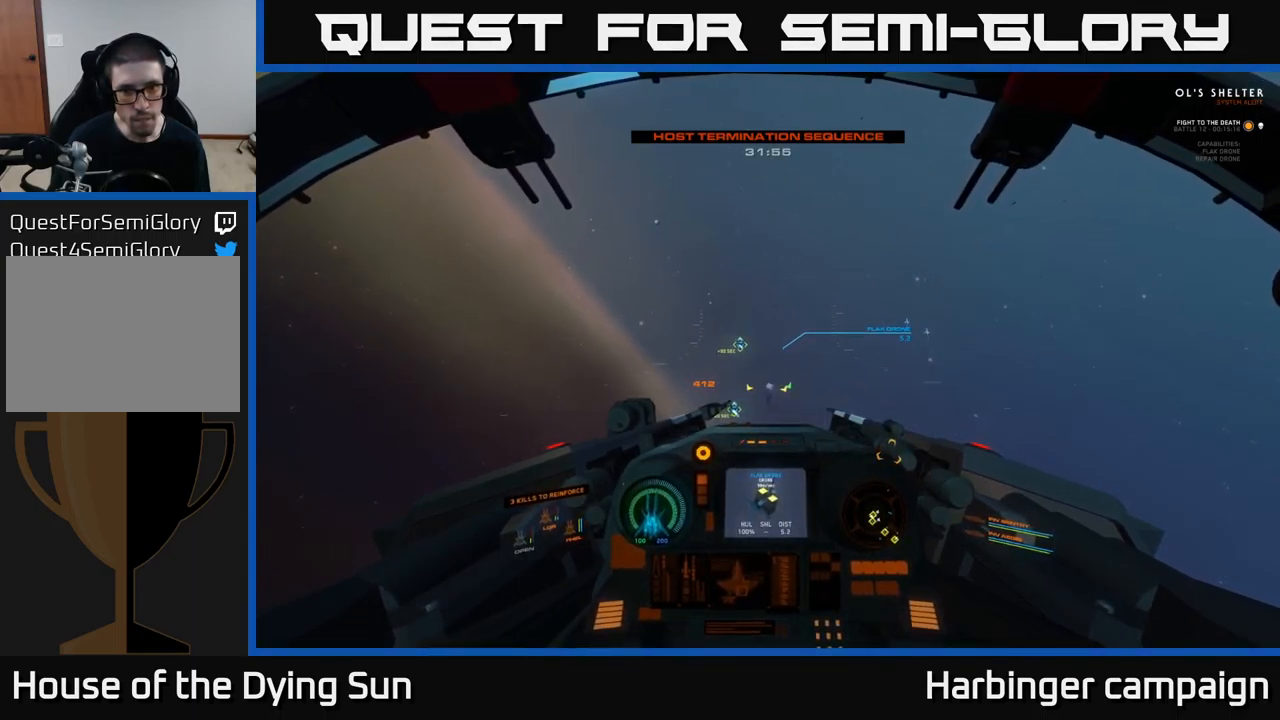
{"buttons": ["L2"], "left_stick": "center", "right_stick": "center", "events": [[166, "R2", "down"], [233, "R2", "up"]]}
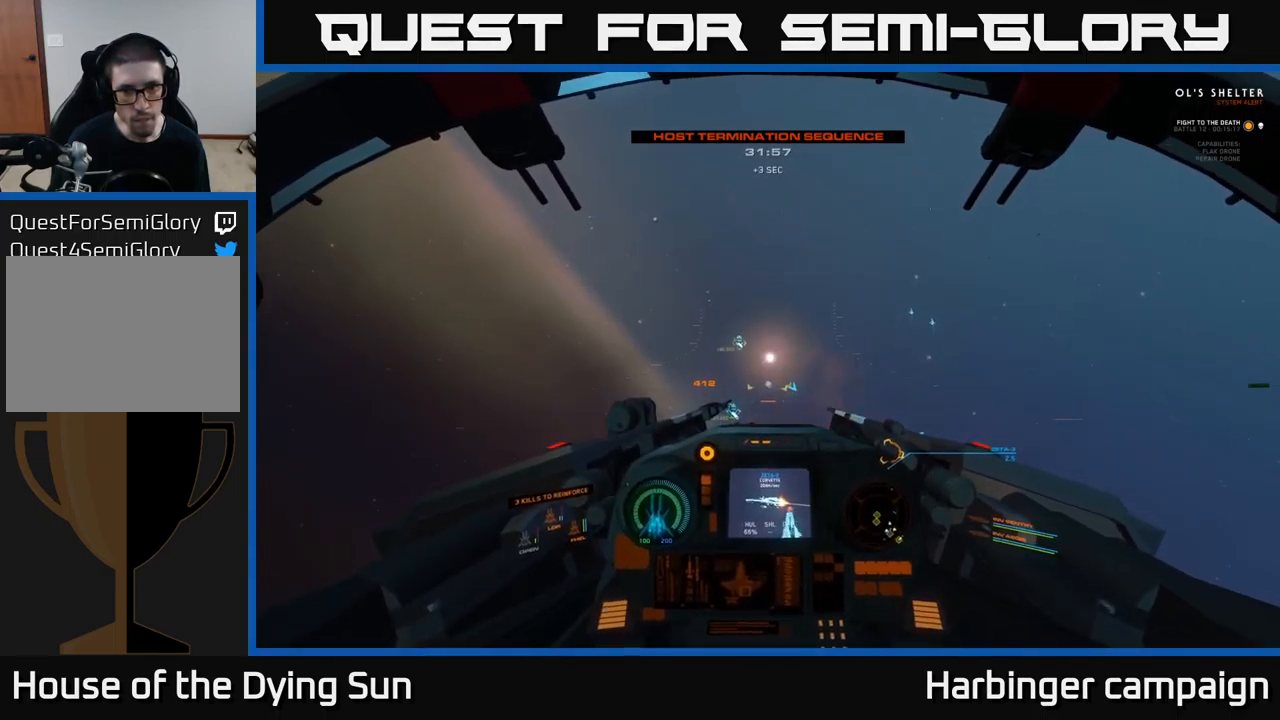
{"buttons": ["L2"], "left_stick": "center", "right_stick": "up-left", "events": [[233, "right_stick", "left"], [283, "right_stick", "up-left"]]}
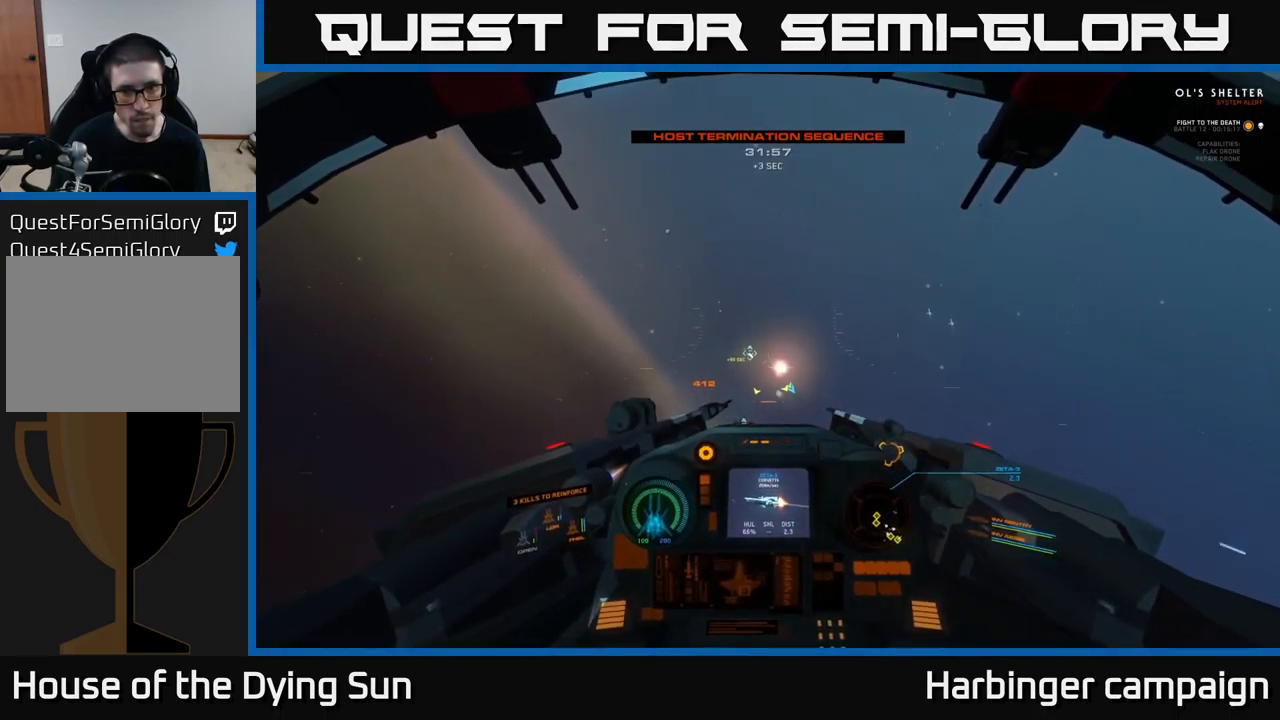
{"buttons": ["L2"], "left_stick": "center", "right_stick": "down-right", "events": [[16, "right_stick", "left"], [150, "right_stick", "center"], [300, "right_stick", "right"], [316, "R2", "down"], [350, "right_stick", "down-right"], [400, "R2", "up"]]}
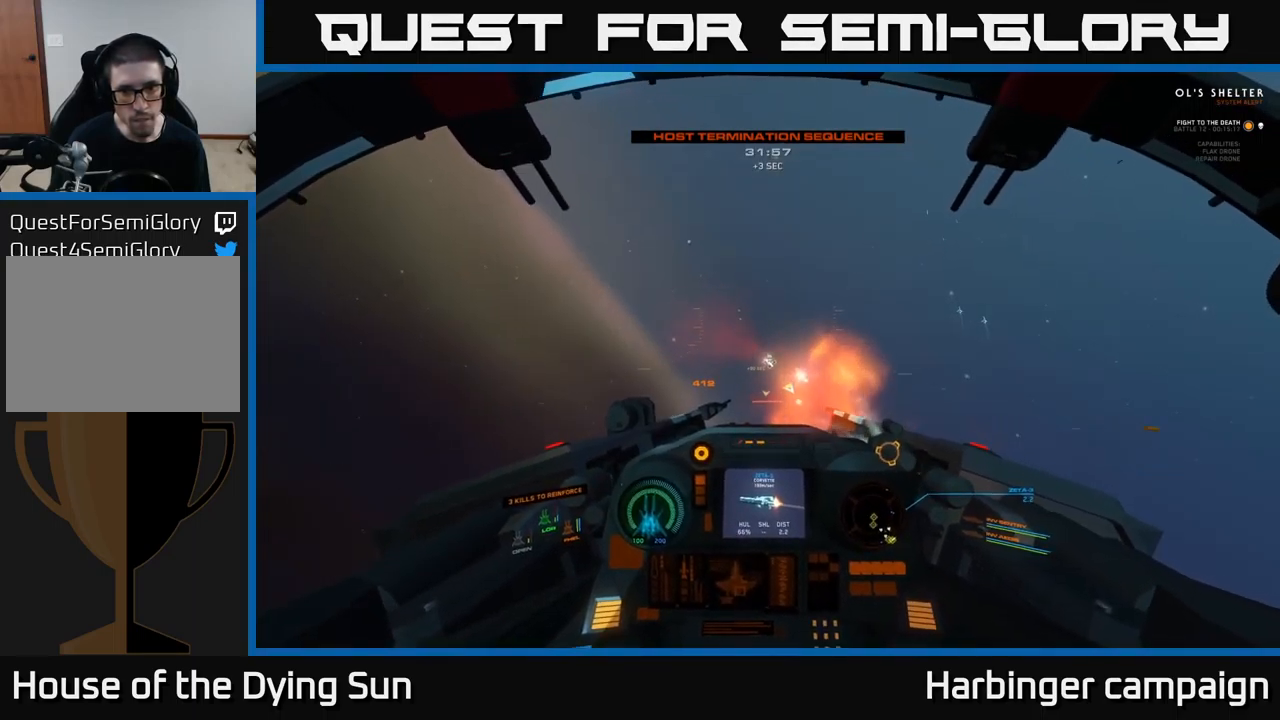
{"buttons": ["L2"], "left_stick": "center", "right_stick": "center", "events": [[33, "right_stick", "center"], [150, "right_stick", "down"], [350, "right_stick", "down-left"], [450, "right_stick", "center"]]}
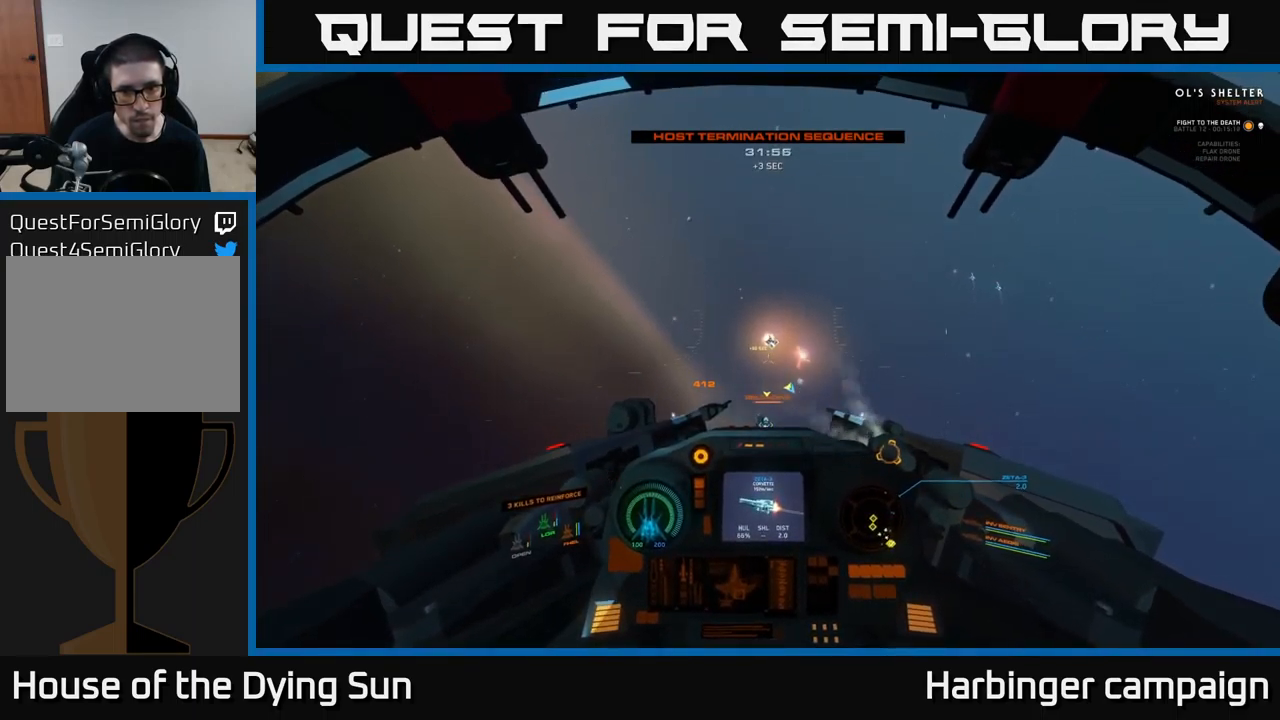
{"buttons": ["L2"], "left_stick": "center", "right_stick": "down", "events": [[16, "right_stick", "down"], [300, "right_stick", "center"], [467, "right_stick", "down"]]}